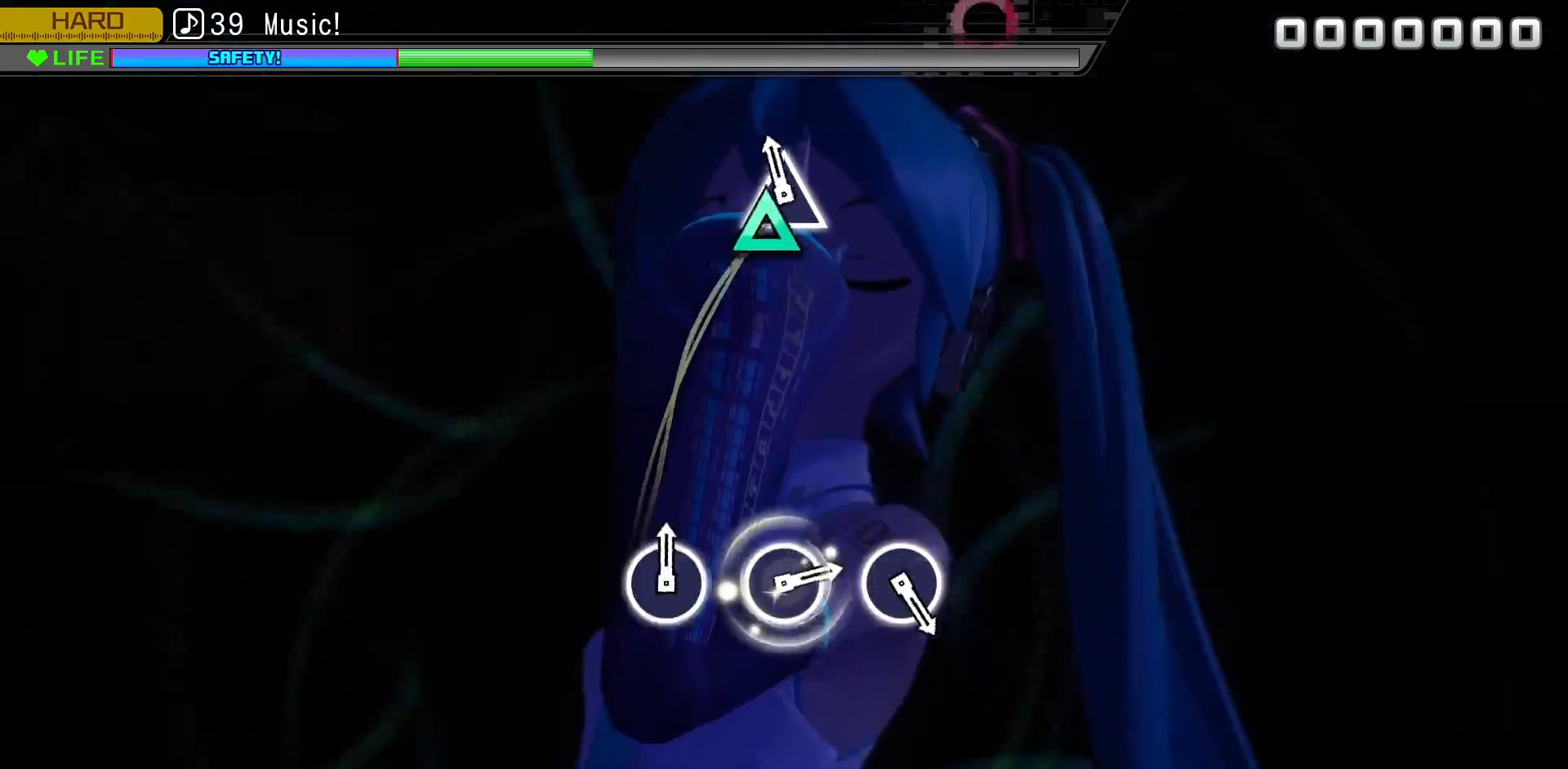
Gameplay with a controller (PlayStation layout); each line is a JSON object with the inputs held at the frame after it. "events" lists button and stick changes between this image and that frame as [ms after this image, input, new state], when the widget could be followed in between.
{"buttons": [], "left_stick": "center", "right_stick": "center", "events": [[83, "TRIANGLE", "down"], [200, "TRIANGLE", "up"]]}
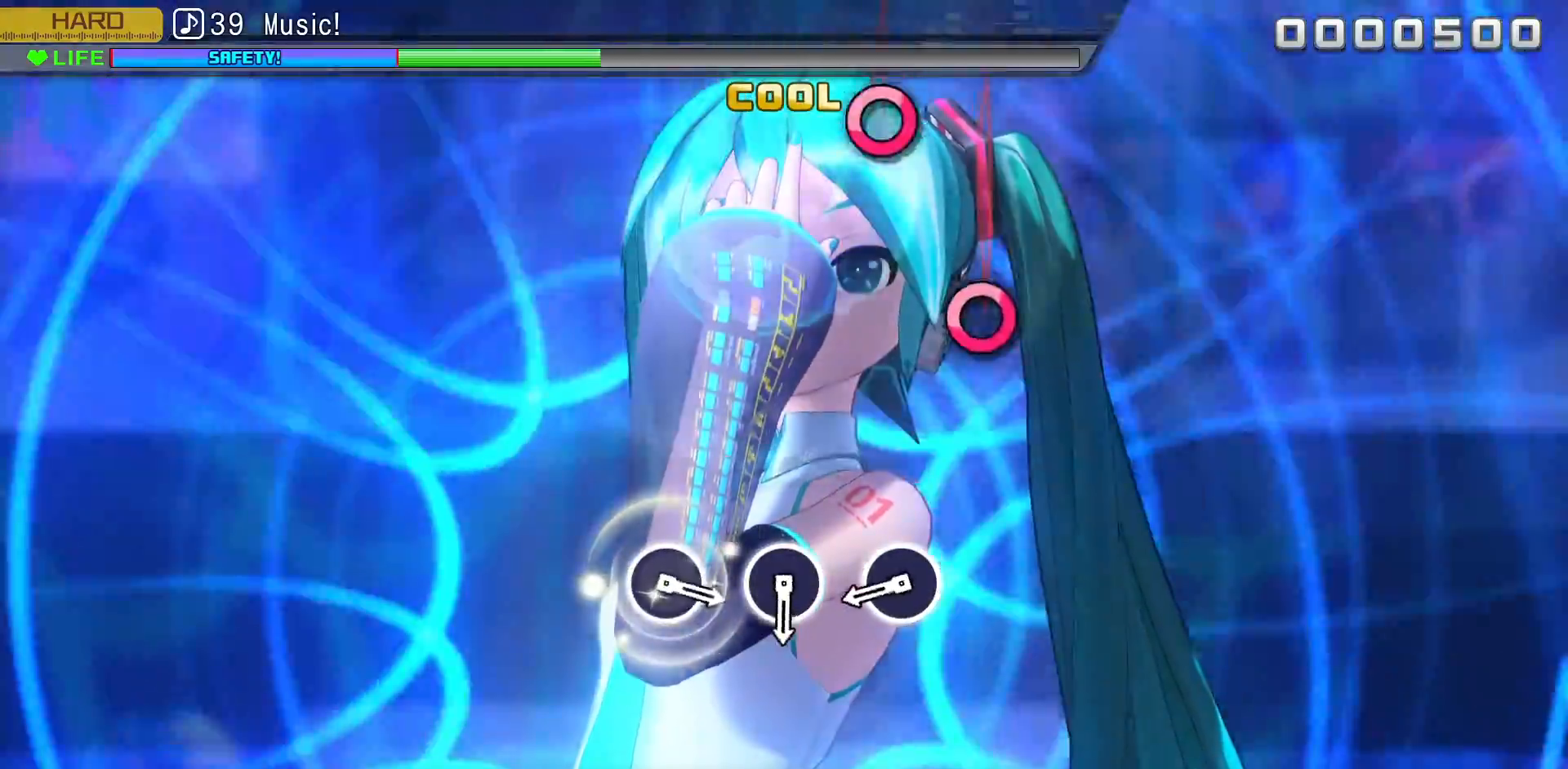
{"buttons": ["CIRCLE"], "left_stick": "center", "right_stick": "center", "events": [[500, "CIRCLE", "down"]]}
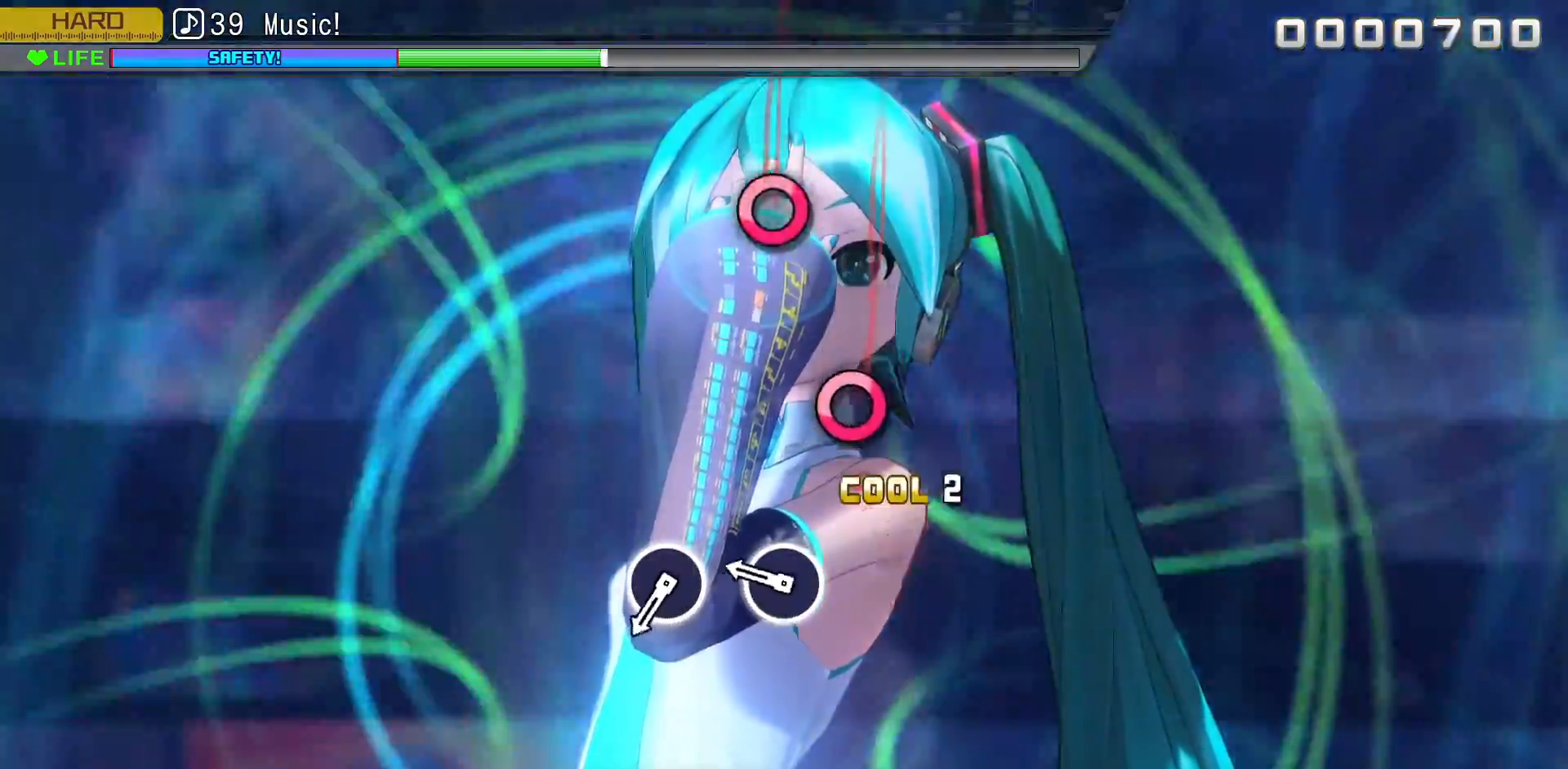
{"buttons": [], "left_stick": "center", "right_stick": "center", "events": [[117, "CIRCLE", "up"], [333, "CIRCLE", "down"], [433, "CIRCLE", "up"]]}
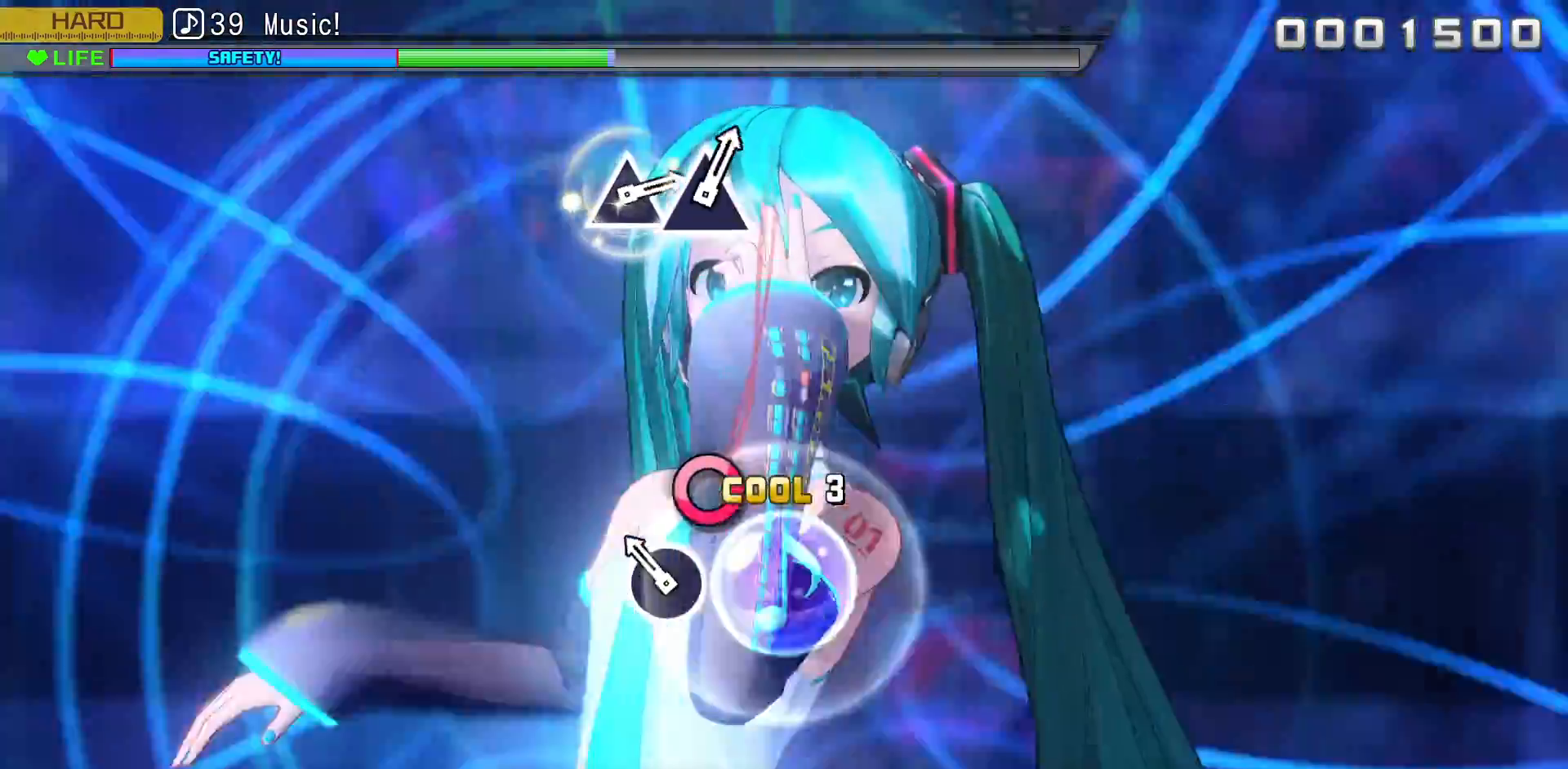
{"buttons": [], "left_stick": "center", "right_stick": "center", "events": [[200, "CIRCLE", "down"], [283, "CIRCLE", "up"]]}
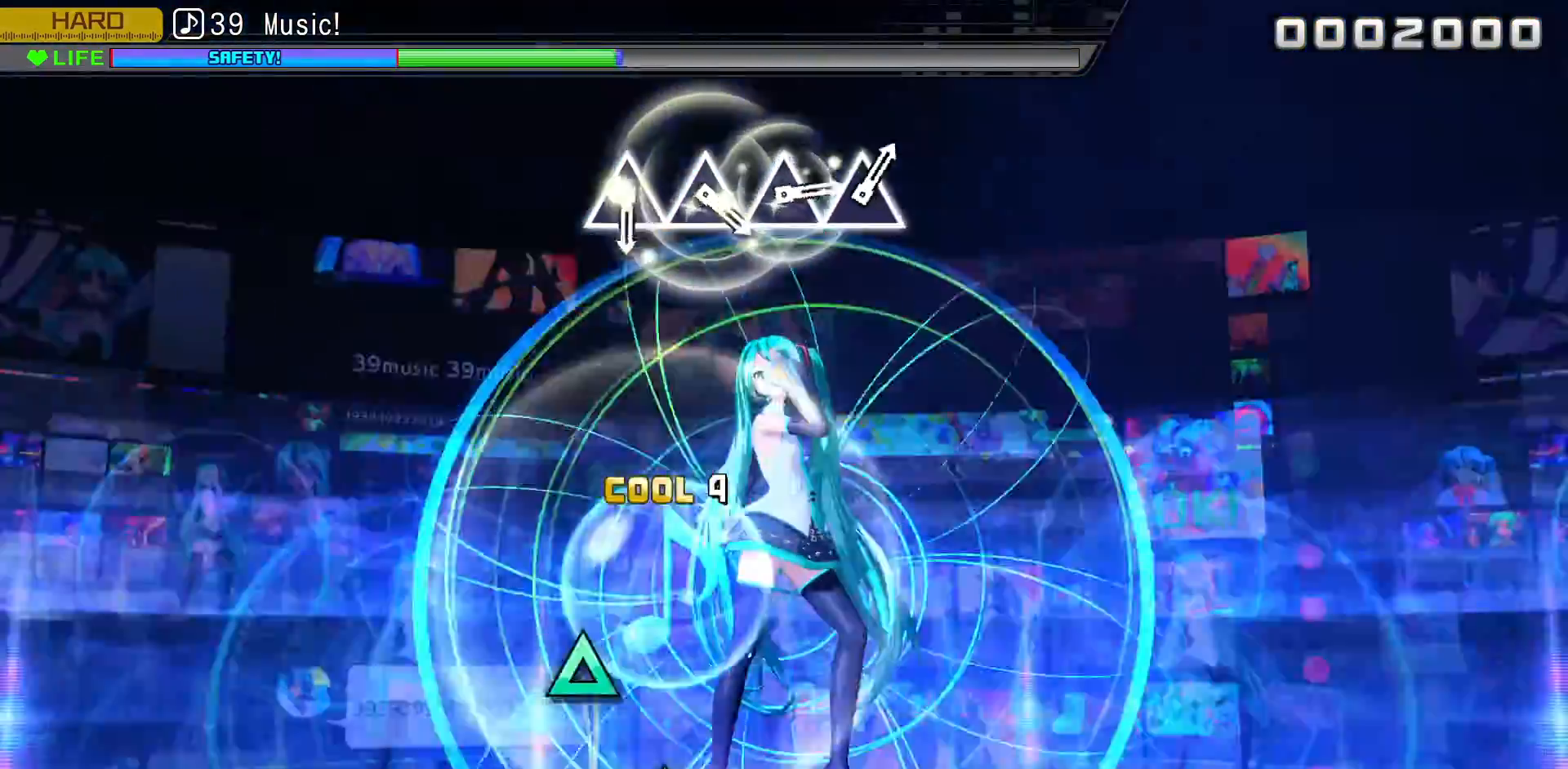
{"buttons": [], "left_stick": "center", "right_stick": "center", "events": []}
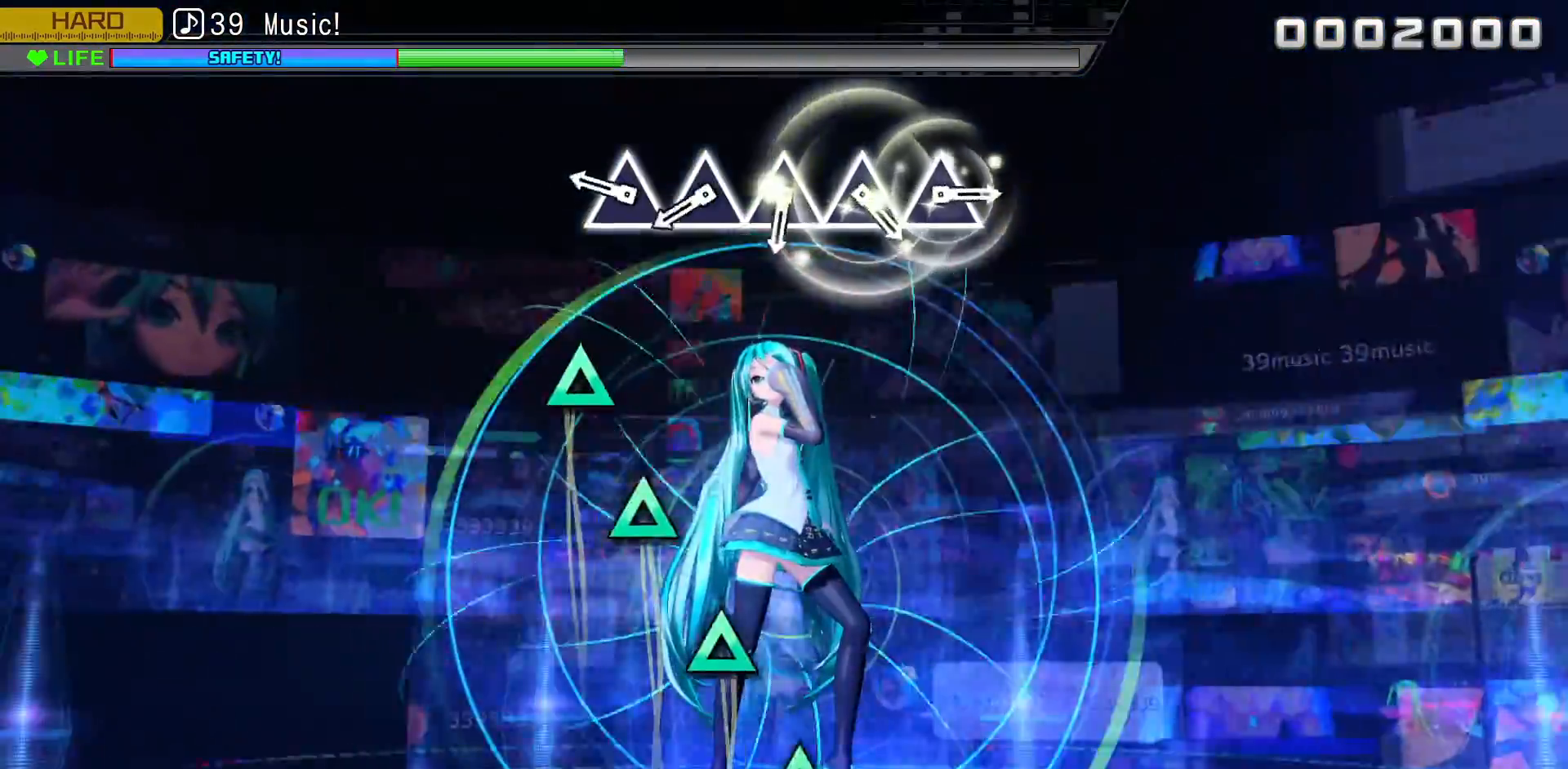
{"buttons": [], "left_stick": "center", "right_stick": "center", "events": [[367, "TRIANGLE", "down"], [467, "TRIANGLE", "up"]]}
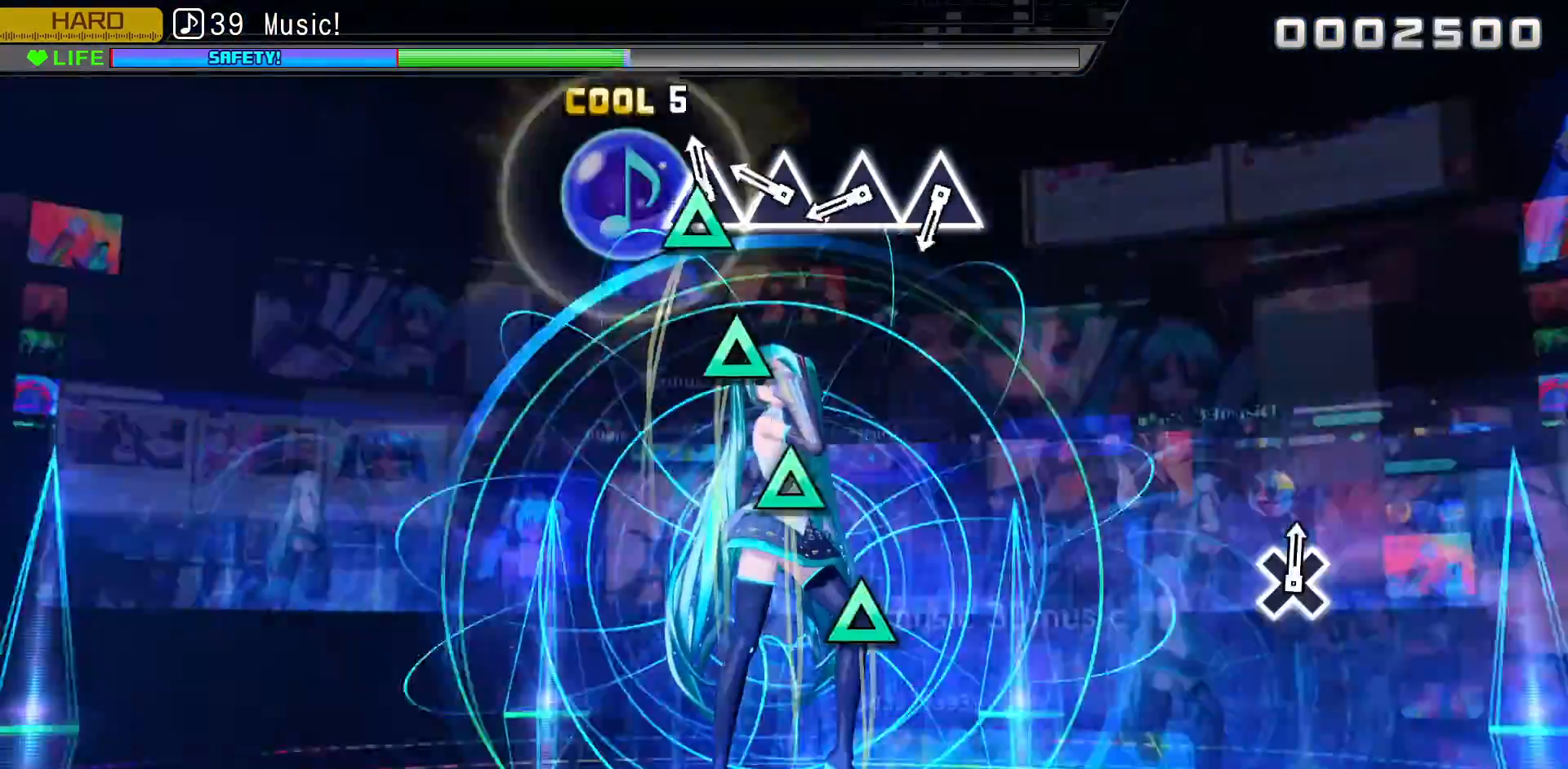
{"buttons": [], "left_stick": "center", "right_stick": "center", "events": [[83, "TRIANGLE", "down"], [167, "TRIANGLE", "up"], [317, "TRIANGLE", "down"], [417, "TRIANGLE", "up"]]}
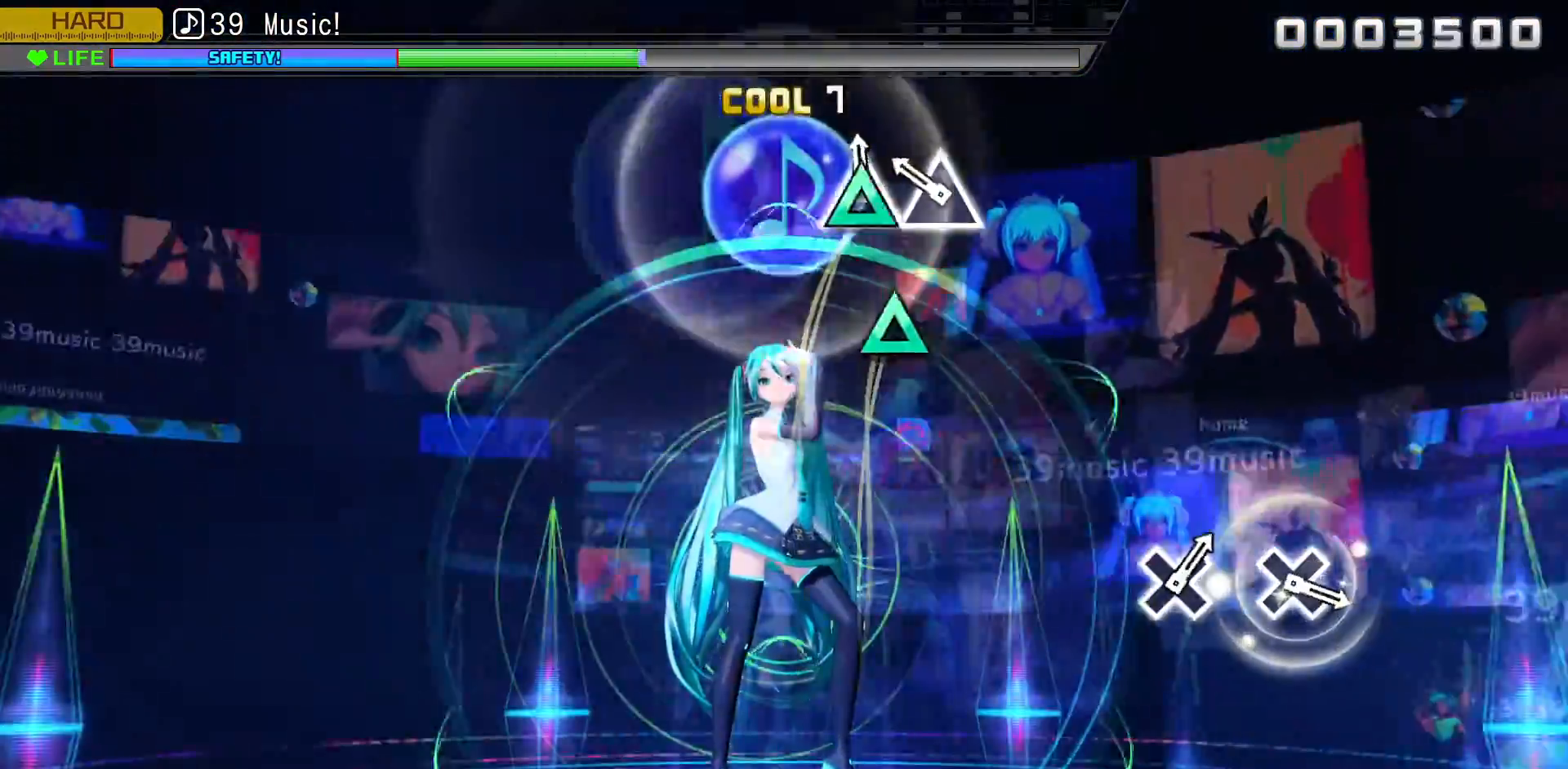
{"buttons": [], "left_stick": "center", "right_stick": "right", "events": [[50, "TRIANGLE", "down"], [133, "TRIANGLE", "up"], [217, "right_stick", "right"], [283, "TRIANGLE", "down"], [367, "TRIANGLE", "up"]]}
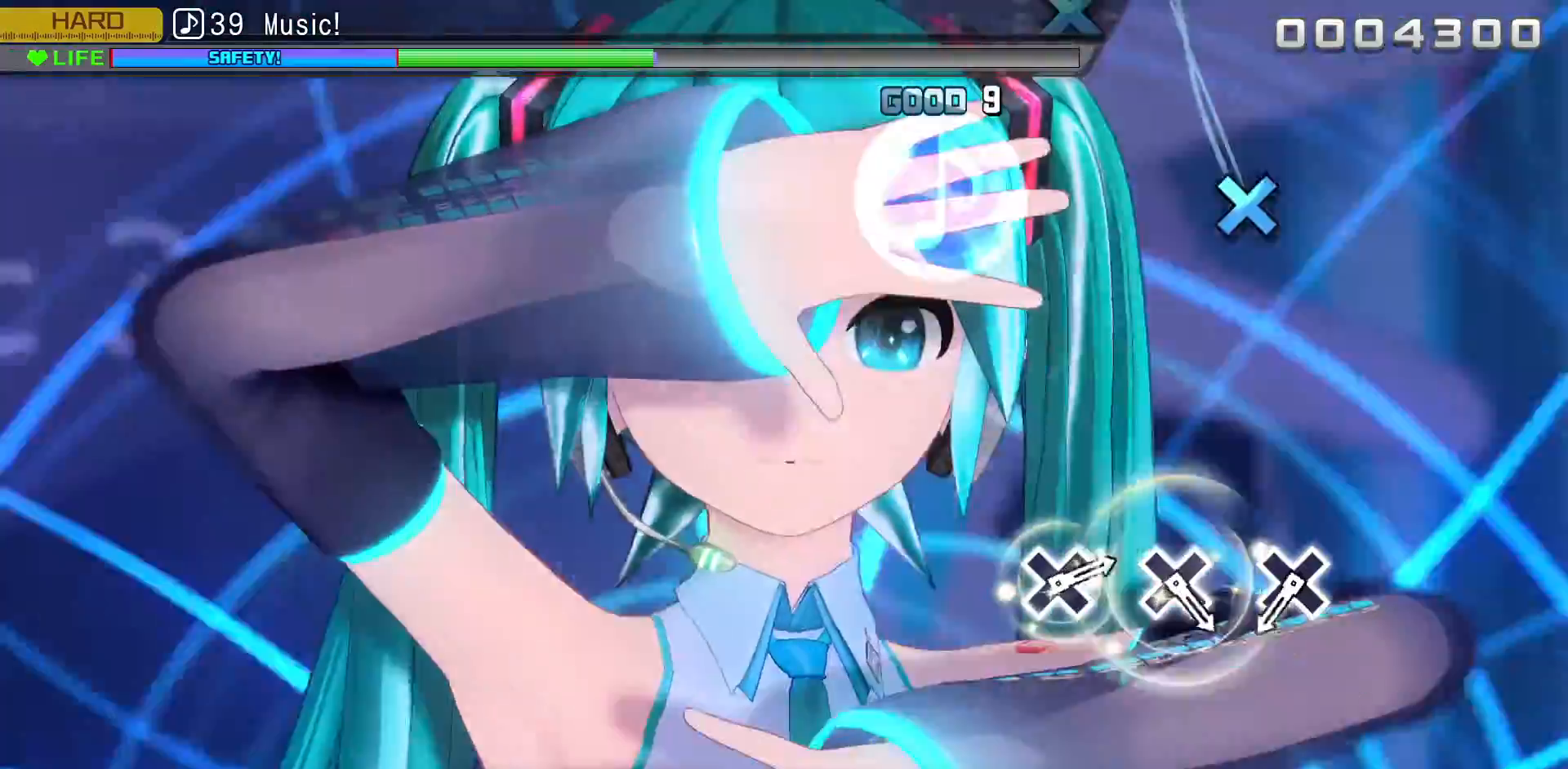
{"buttons": [], "left_stick": "center", "right_stick": "right", "events": []}
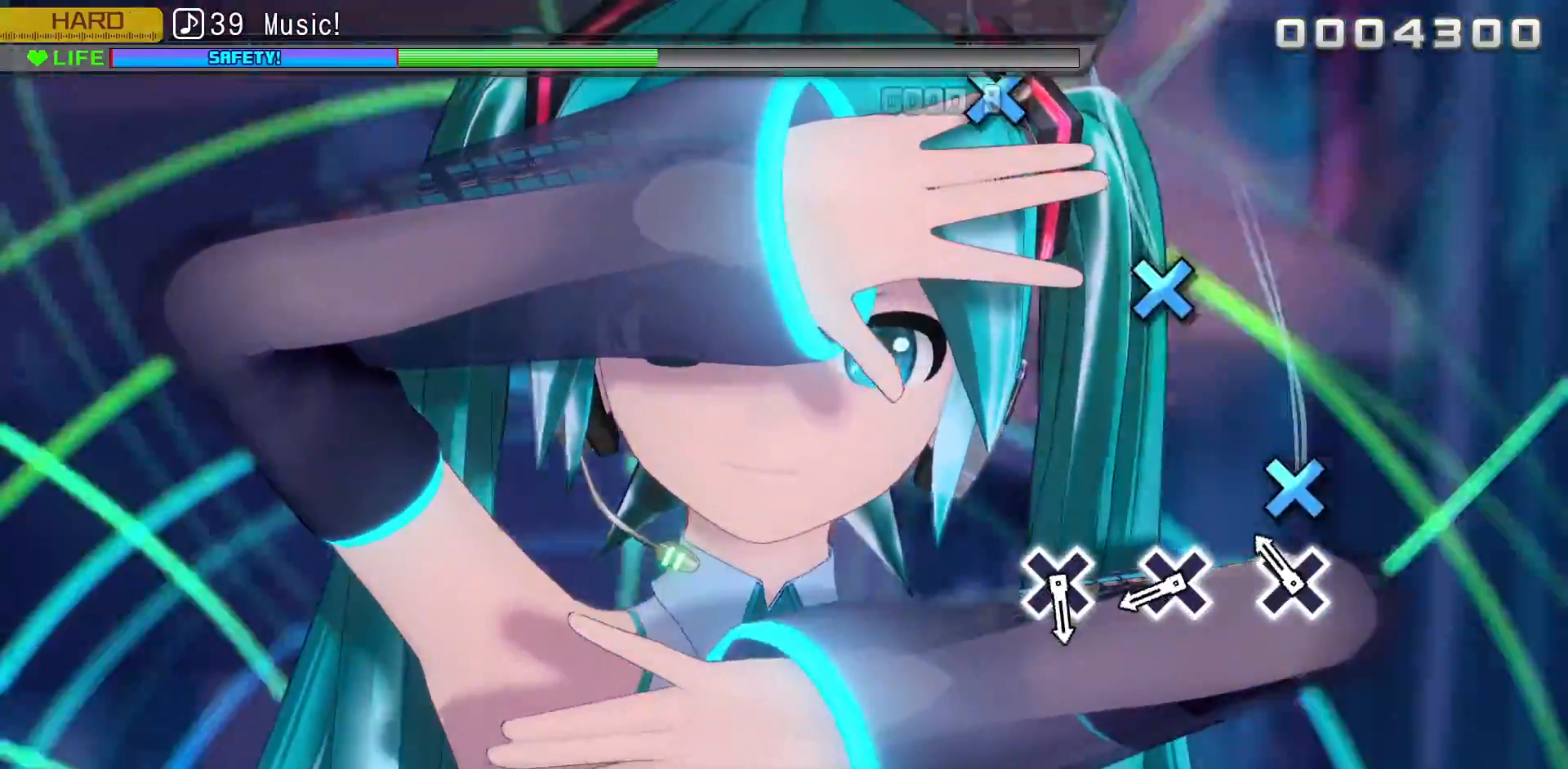
{"buttons": [], "left_stick": "center", "right_stick": "right", "events": [[200, "CROSS", "down"], [333, "CROSS", "up"]]}
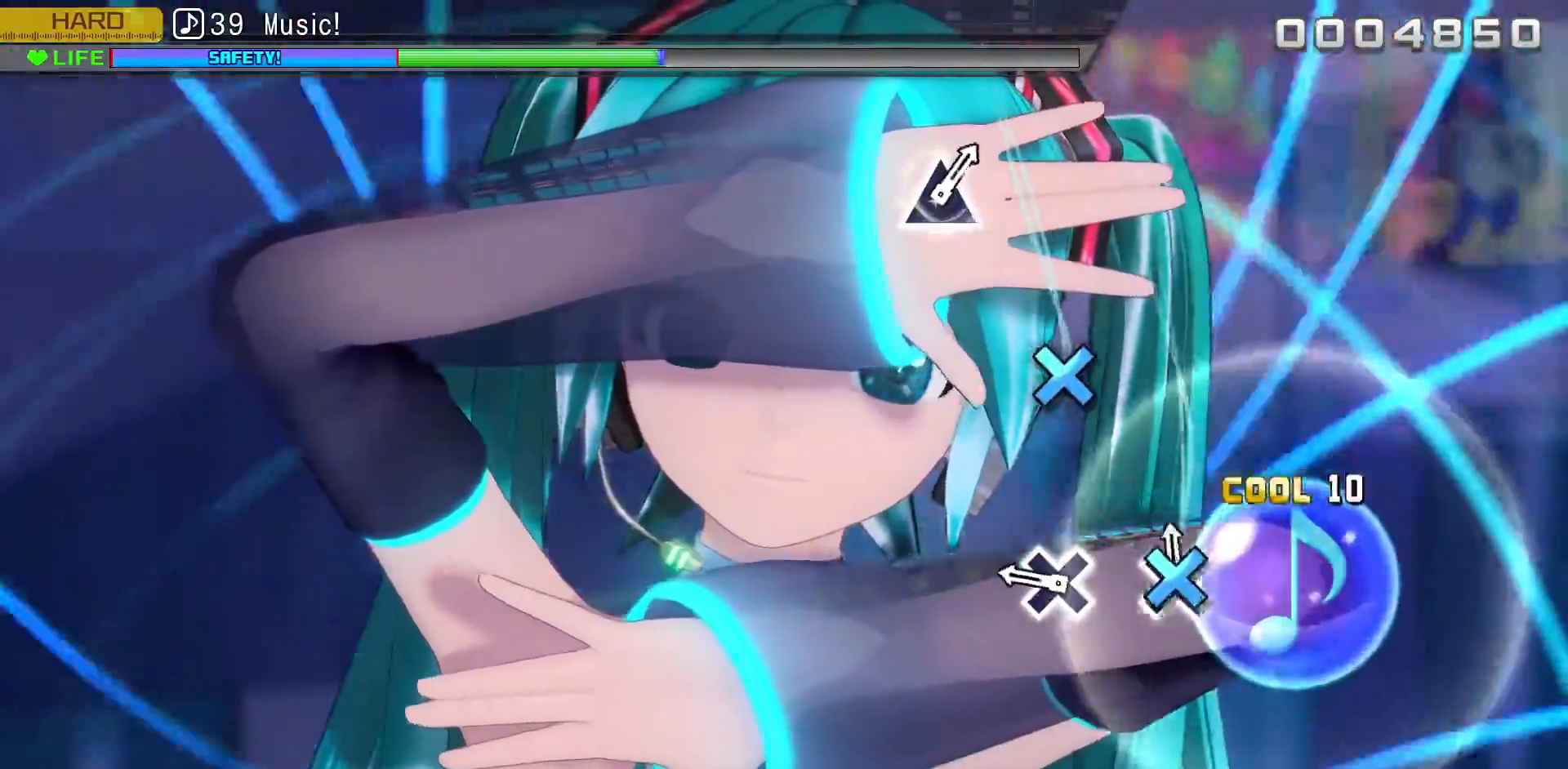
{"buttons": [], "left_stick": "center", "right_stick": "right", "events": [[17, "CROSS", "down"], [150, "CROSS", "up"], [350, "CROSS", "down"], [467, "CROSS", "up"]]}
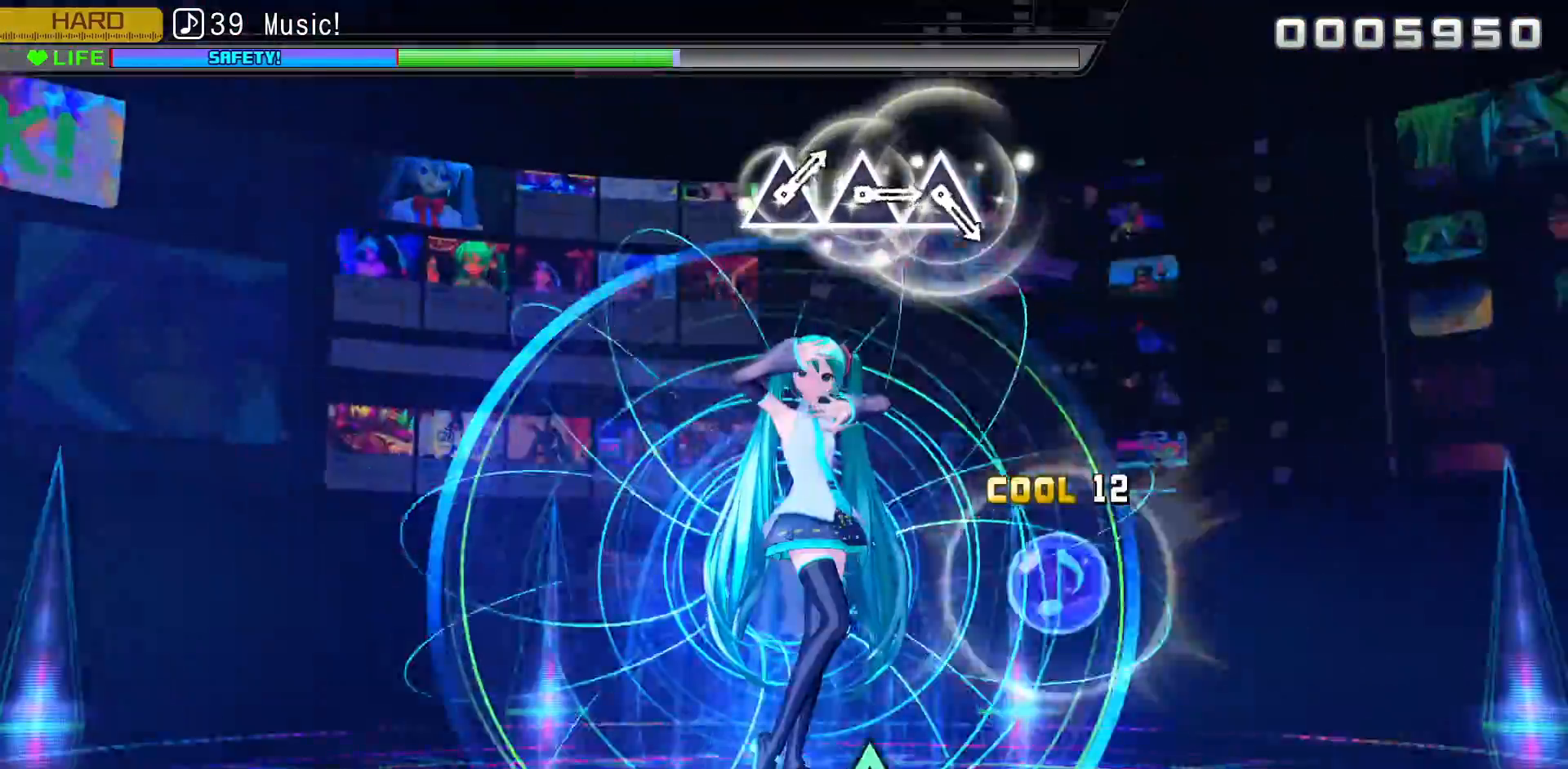
{"buttons": [], "left_stick": "center", "right_stick": "right", "events": []}
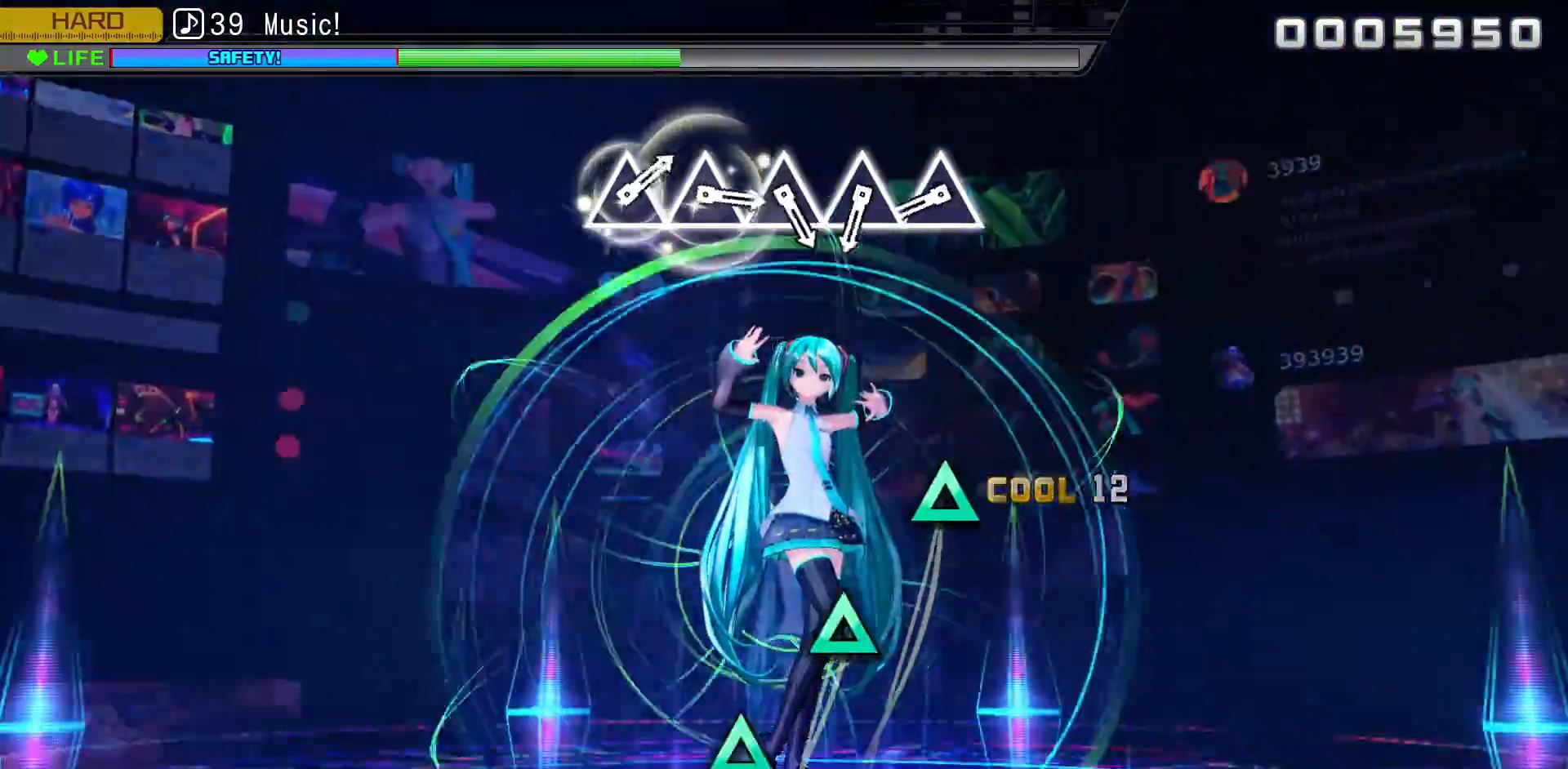
{"buttons": [], "left_stick": "center", "right_stick": "right", "events": []}
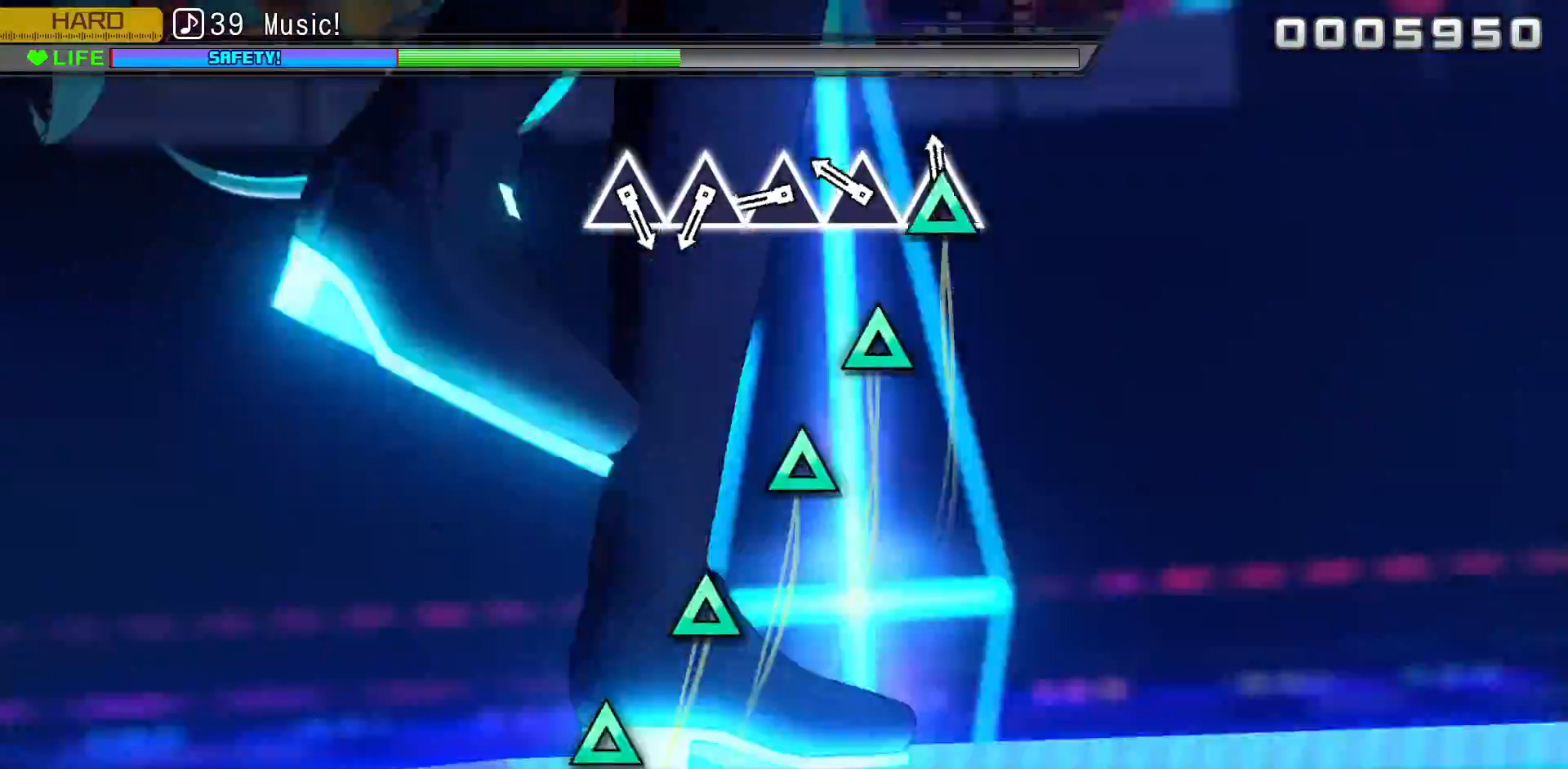
{"buttons": ["TRIANGLE"], "left_stick": "center", "right_stick": "right", "events": [[17, "TRIANGLE", "down"], [133, "TRIANGLE", "up"], [267, "TRIANGLE", "down"], [350, "TRIANGLE", "up"], [500, "TRIANGLE", "down"]]}
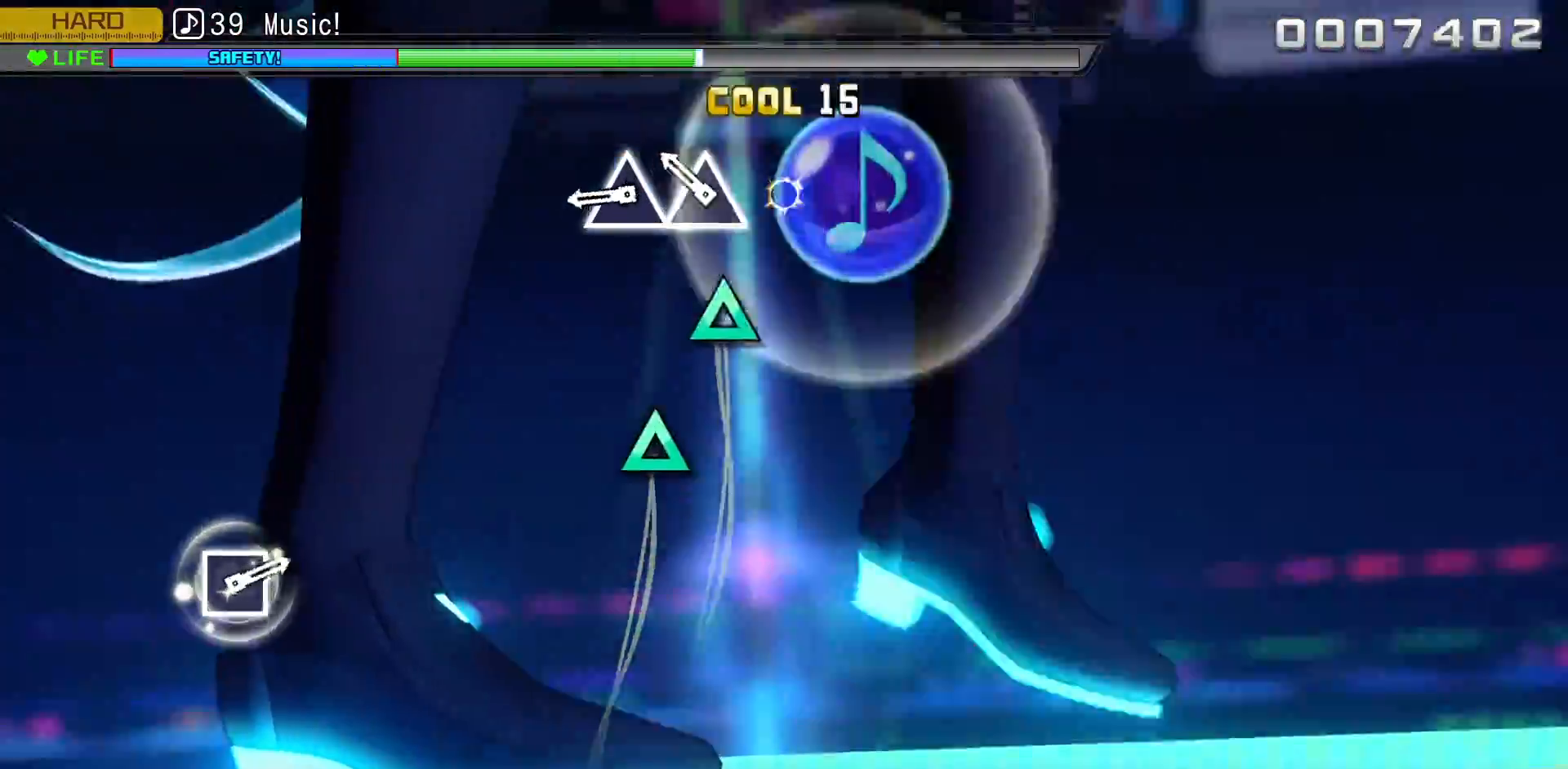
{"buttons": ["TRIANGLE"], "left_stick": "center", "right_stick": "right", "events": [[83, "TRIANGLE", "up"], [217, "TRIANGLE", "down"], [300, "TRIANGLE", "up"], [450, "TRIANGLE", "down"]]}
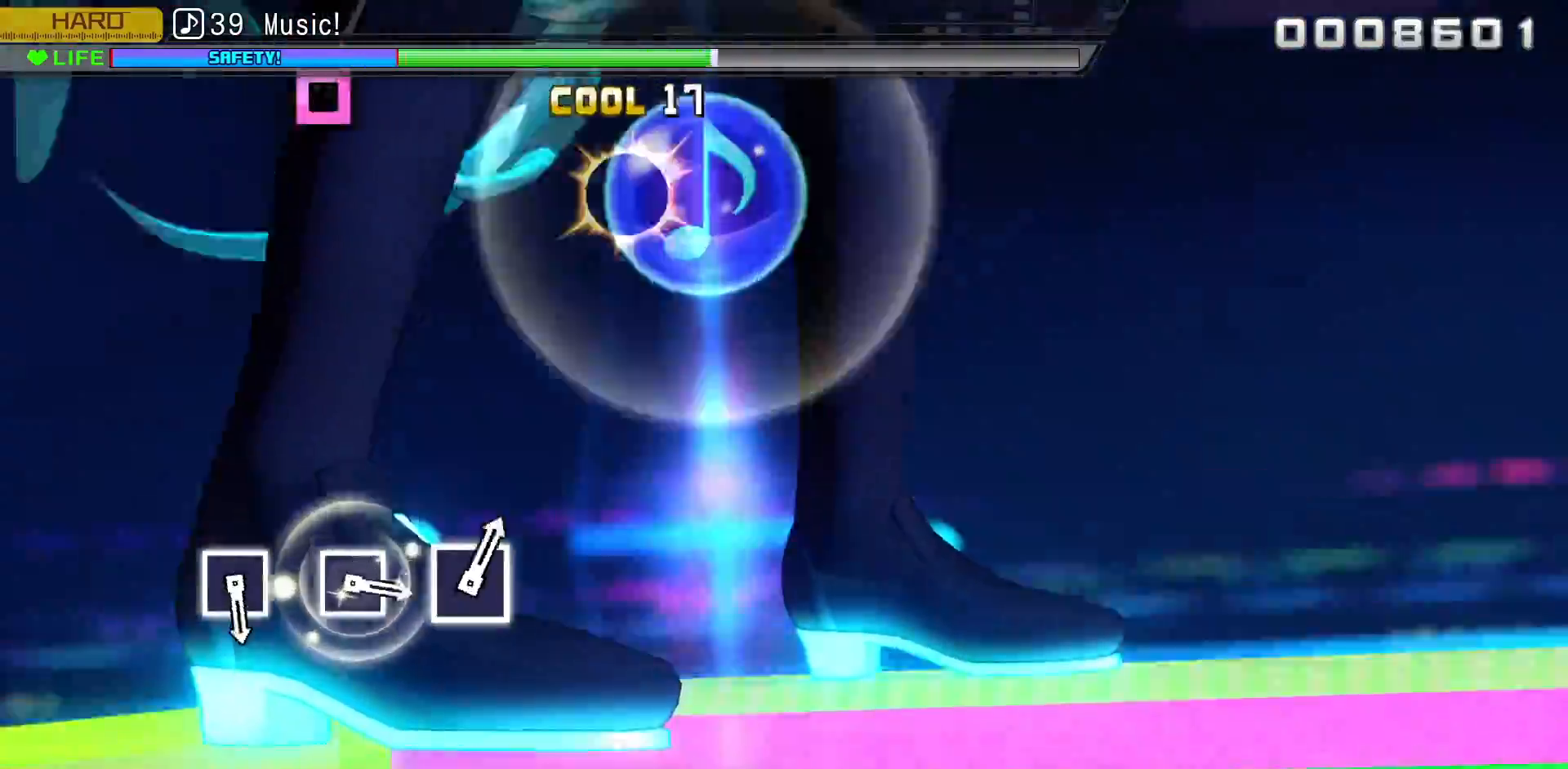
{"buttons": [], "left_stick": "center", "right_stick": "right", "events": [[33, "TRIANGLE", "up"]]}
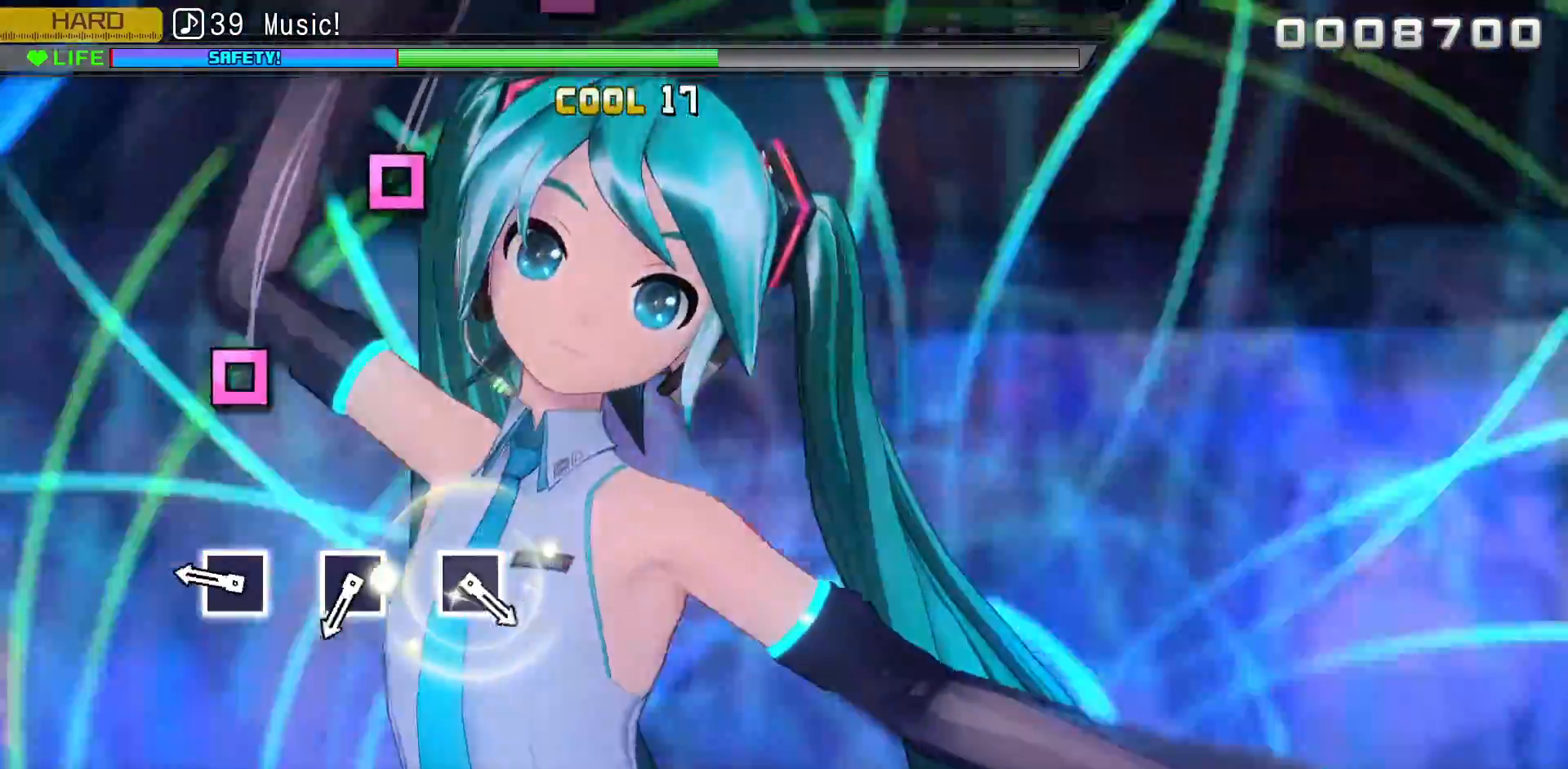
{"buttons": [], "left_stick": "center", "right_stick": "right", "events": [[400, "SQUARE", "down"], [483, "SQUARE", "up"]]}
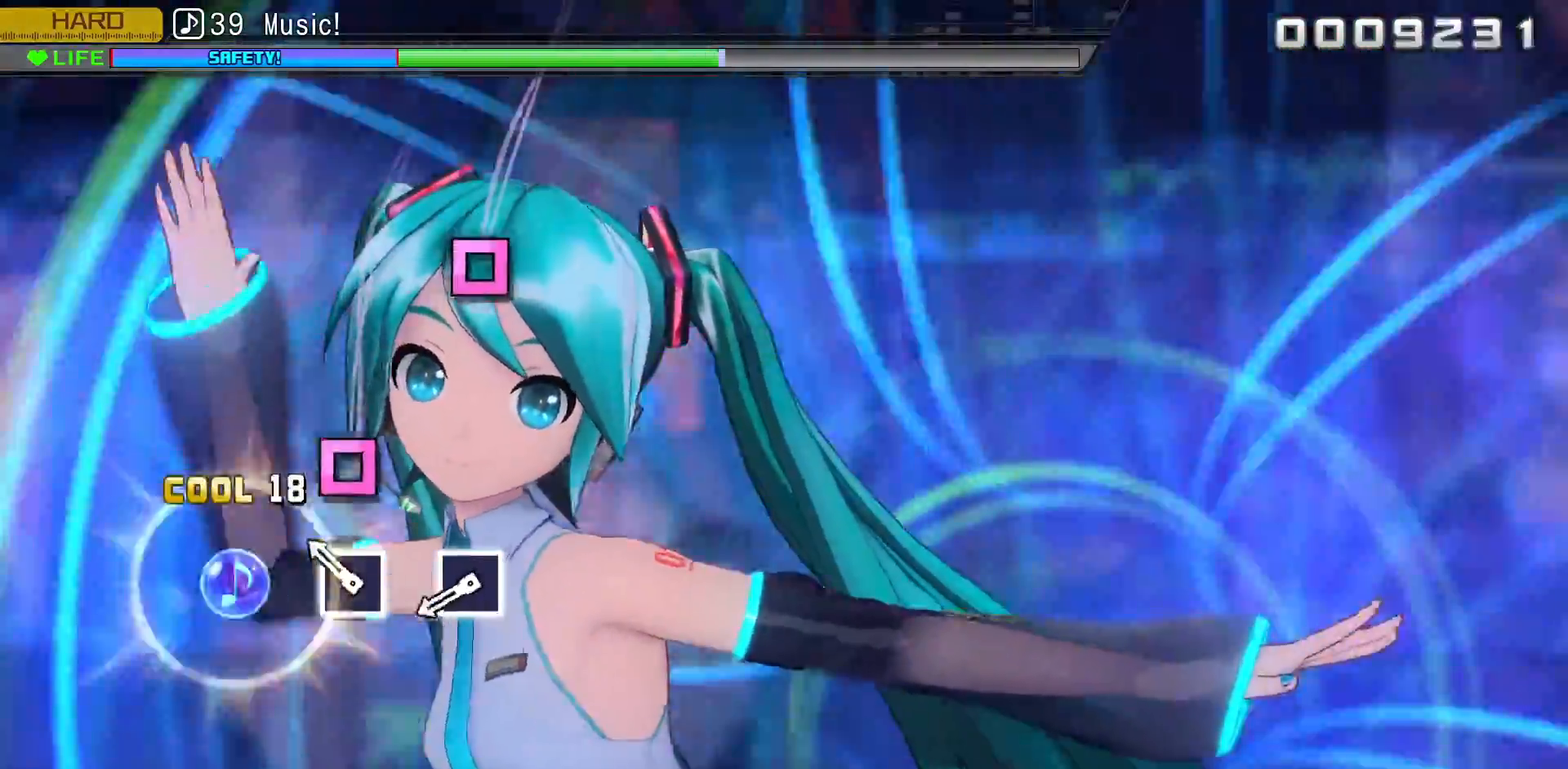
{"buttons": [], "left_stick": "center", "right_stick": "center", "events": [[17, "right_stick", "center"], [217, "SQUARE", "down"], [317, "SQUARE", "up"]]}
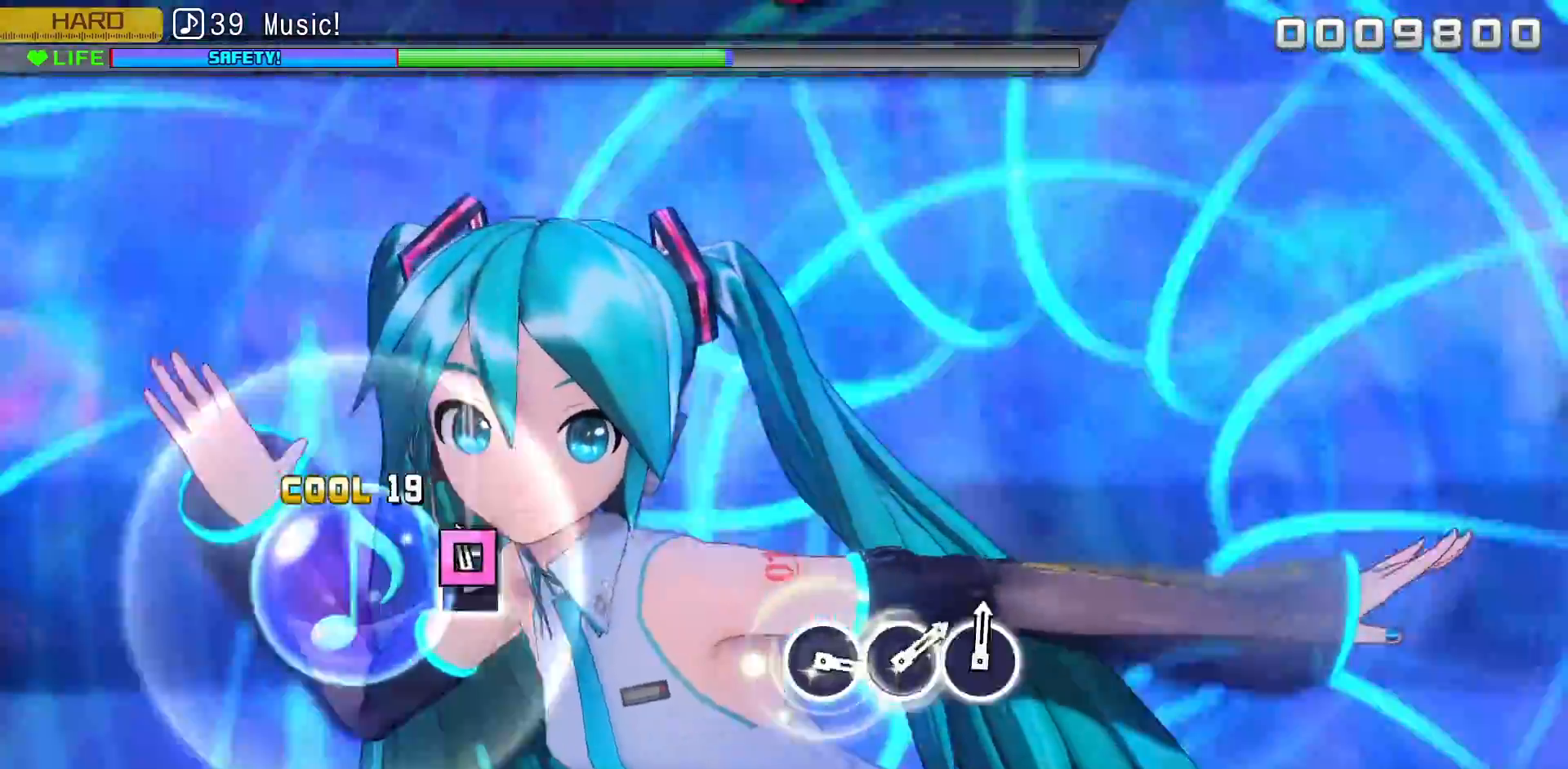
{"buttons": [], "left_stick": "center", "right_stick": "center", "events": [[67, "SQUARE", "down"], [167, "SQUARE", "up"]]}
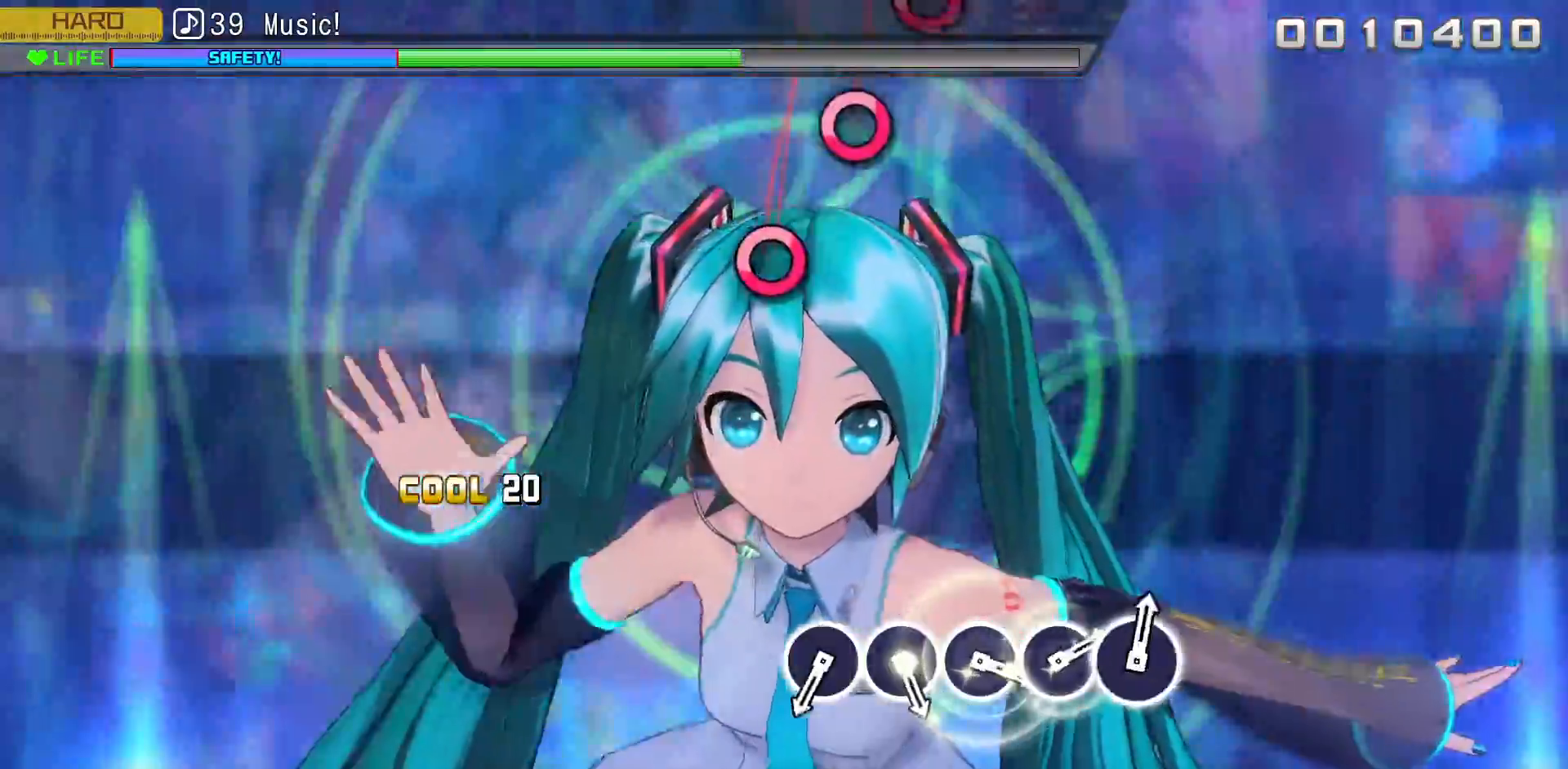
{"buttons": [], "left_stick": "center", "right_stick": "center", "events": []}
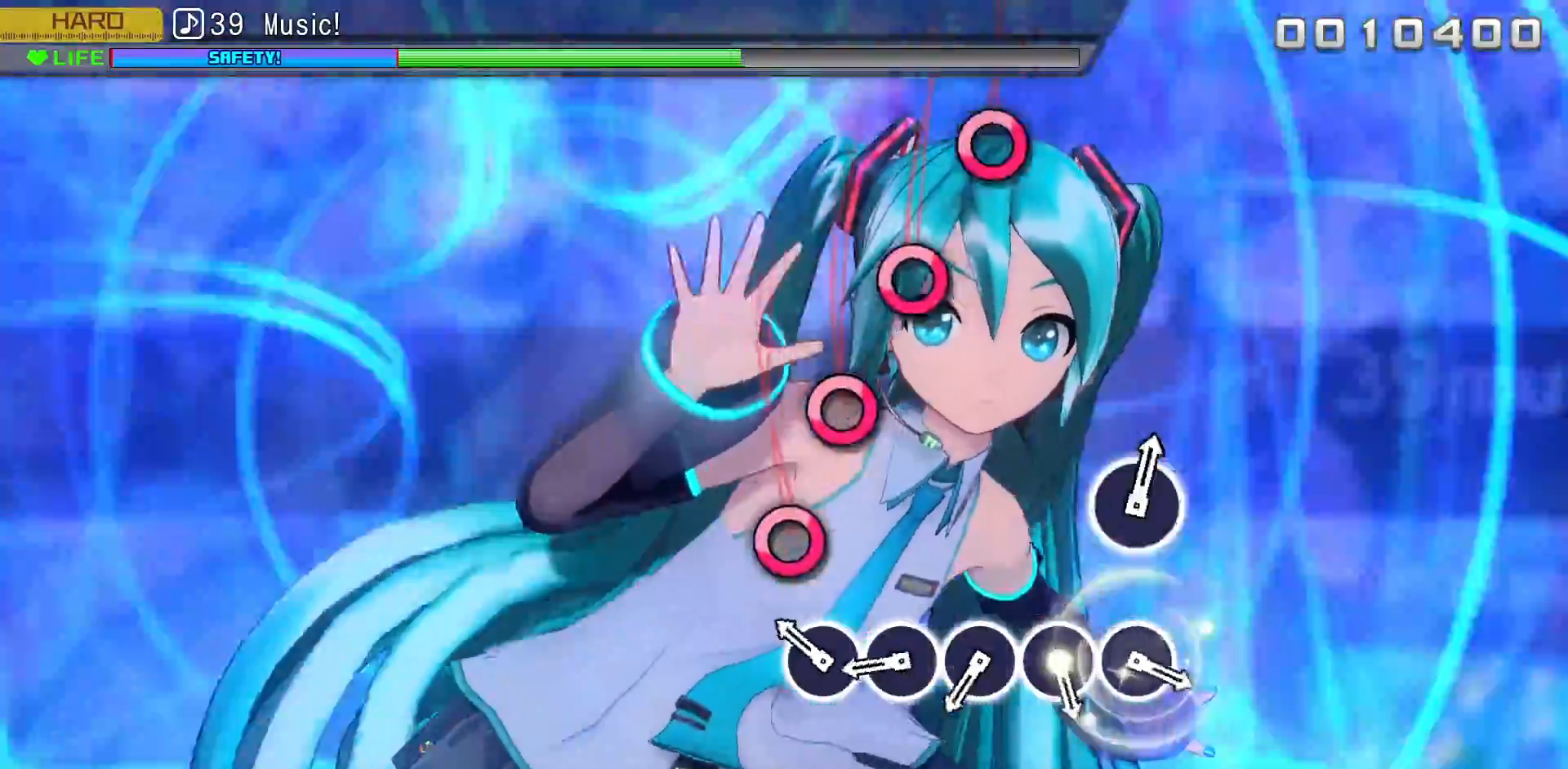
{"buttons": ["CIRCLE"], "left_stick": "center", "right_stick": "center", "events": [[217, "CIRCLE", "down"], [300, "CIRCLE", "up"], [450, "CIRCLE", "down"]]}
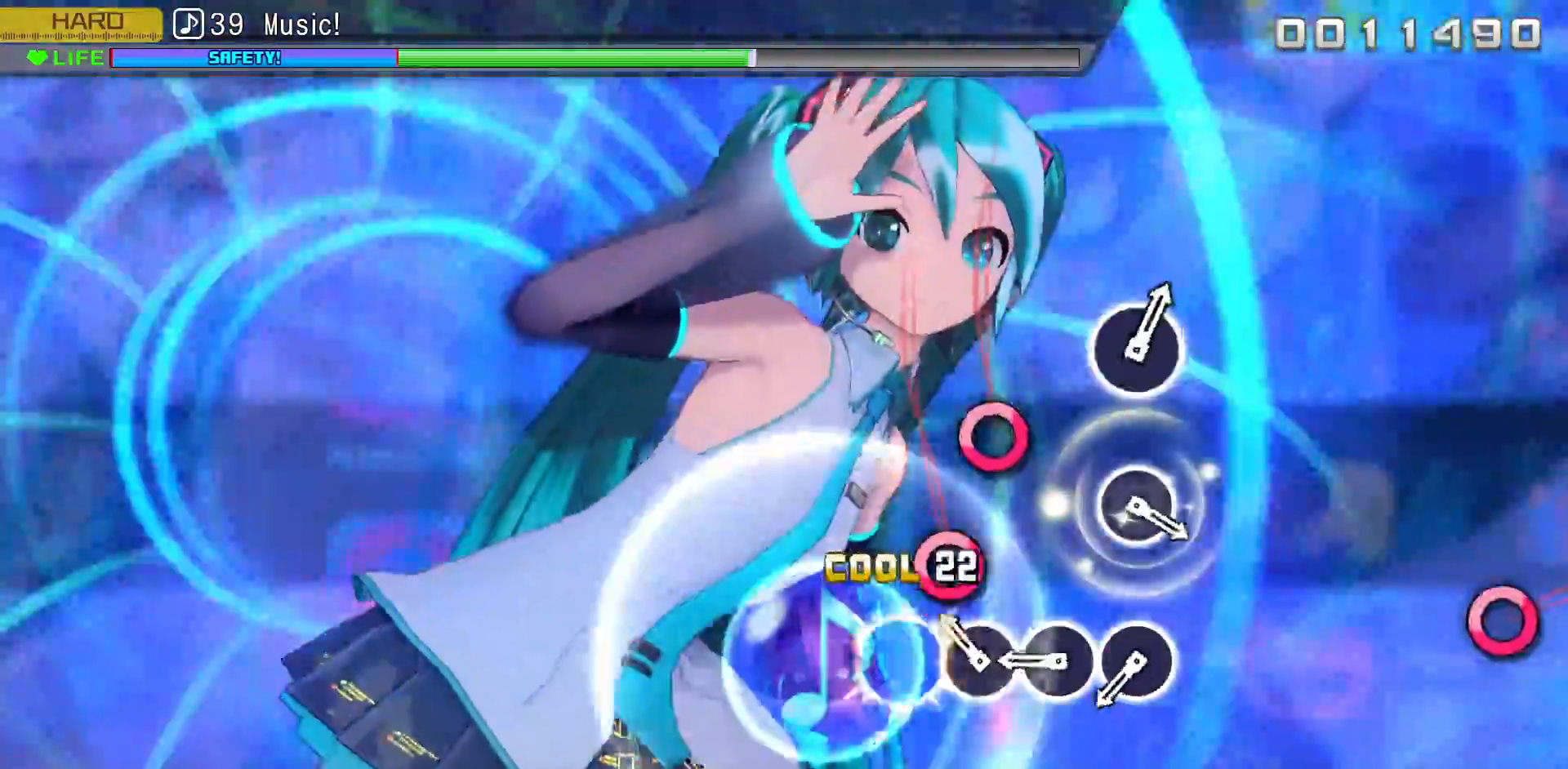
{"buttons": [], "left_stick": "center", "right_stick": "center", "events": [[50, "CIRCLE", "up"], [167, "CIRCLE", "down"], [267, "CIRCLE", "up"], [417, "CIRCLE", "down"], [500, "CIRCLE", "up"]]}
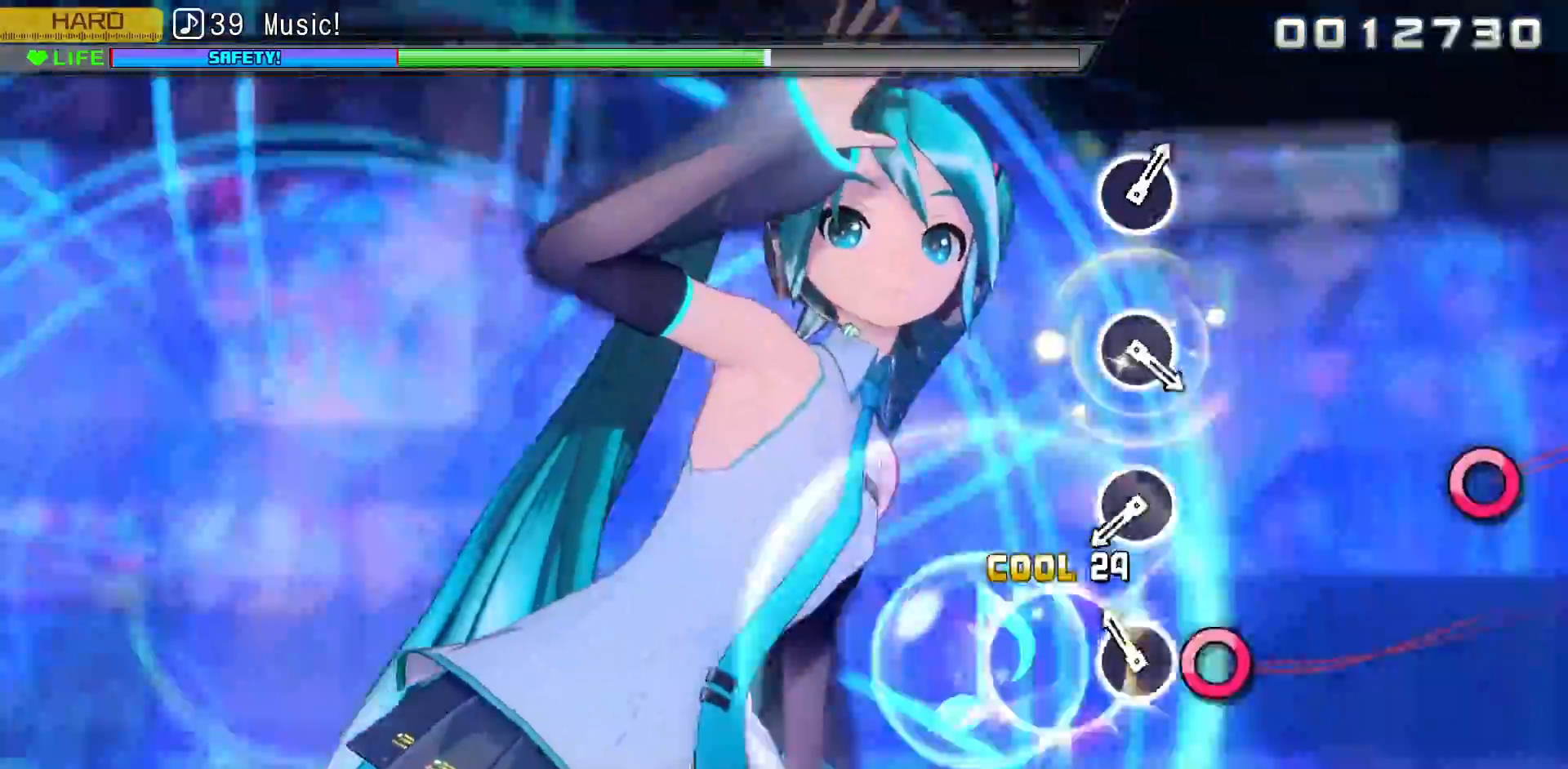
{"buttons": ["CIRCLE"], "left_stick": "center", "right_stick": "center", "events": [[150, "CIRCLE", "down"], [267, "CIRCLE", "up"], [333, "CIRCLE", "down"]]}
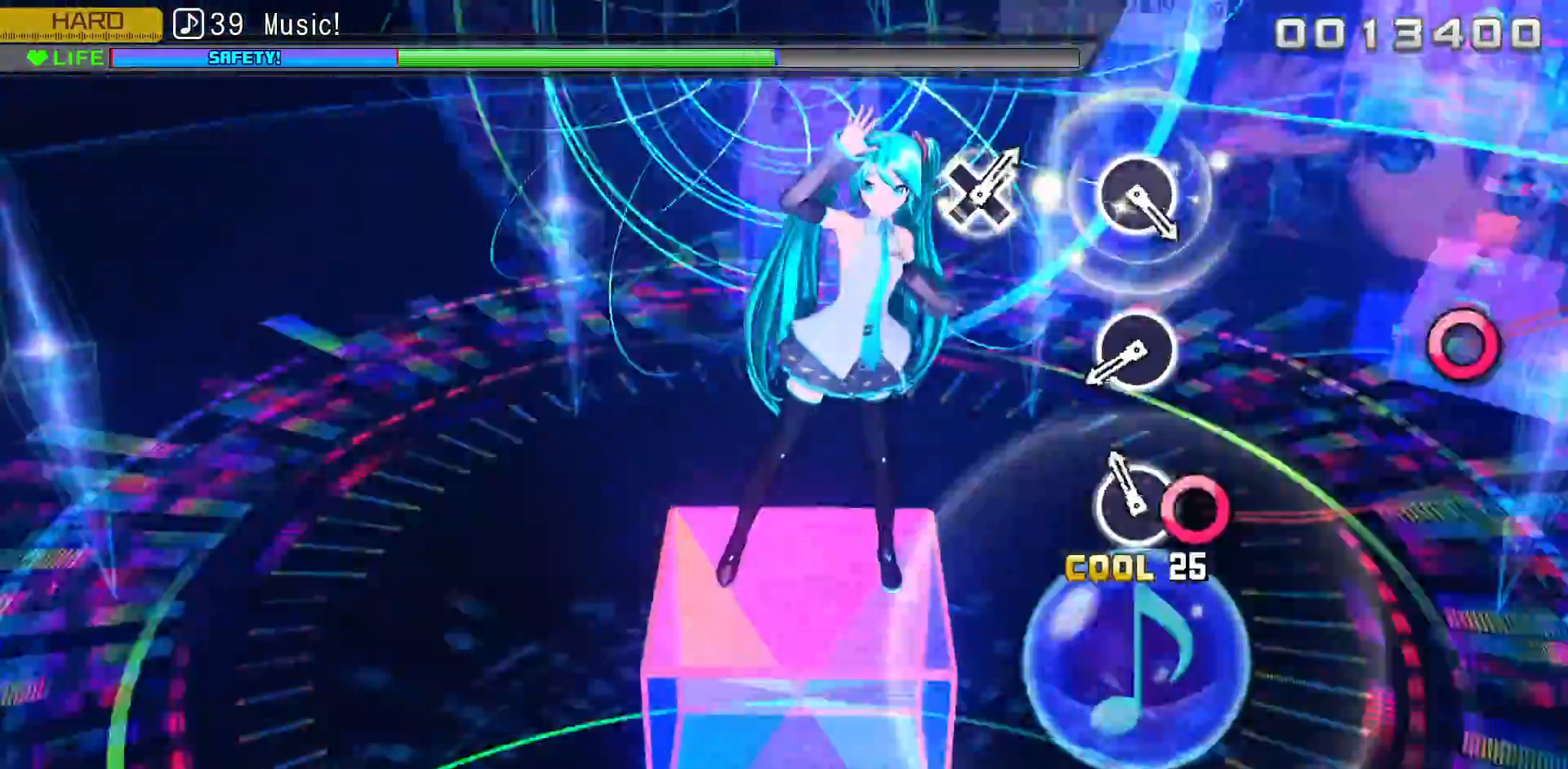
{"buttons": [], "left_stick": "center", "right_stick": "center", "events": [[233, "CIRCLE", "up"]]}
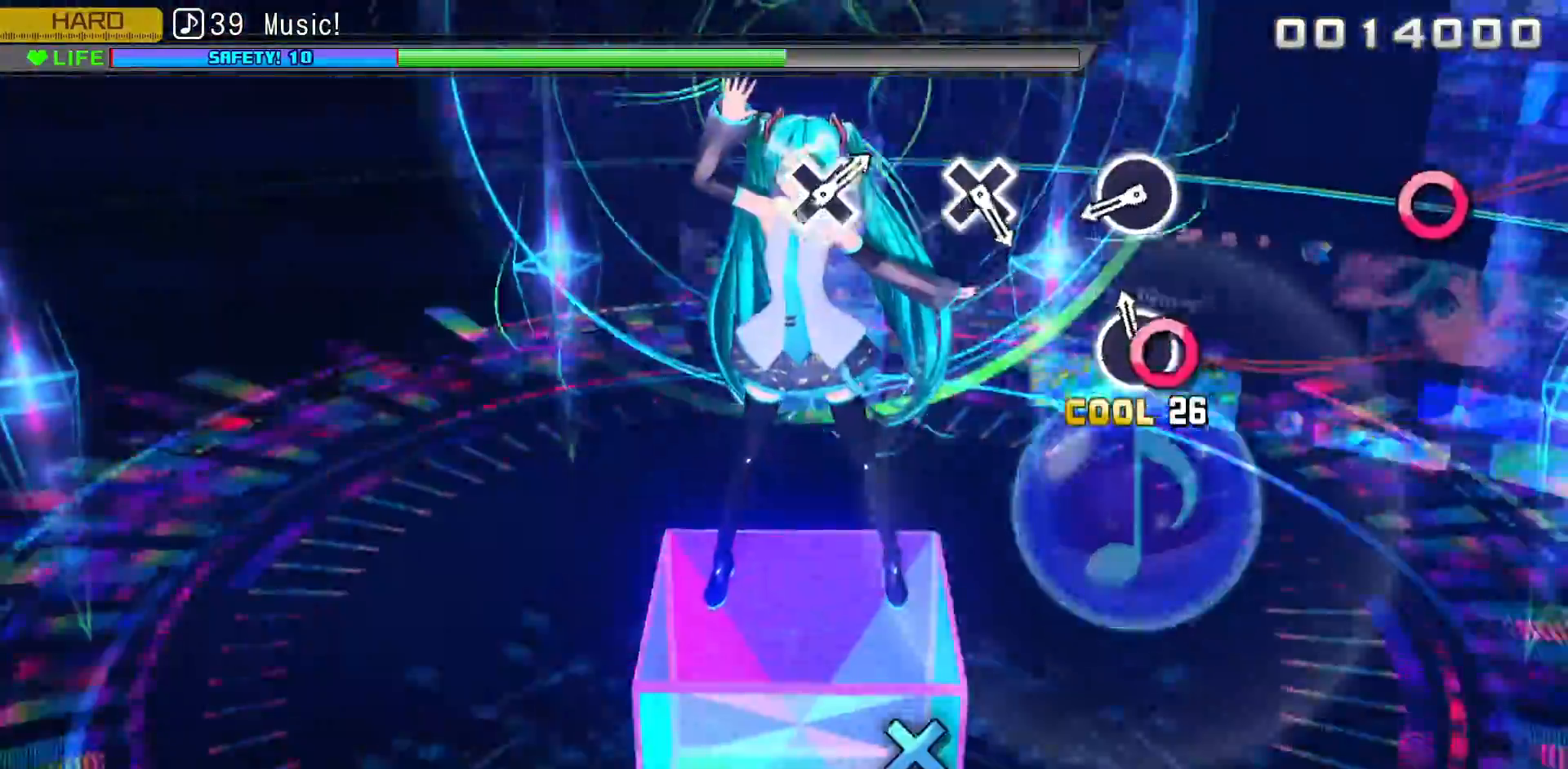
{"buttons": [], "left_stick": "center", "right_stick": "center", "events": [[50, "CIRCLE", "down"], [183, "CIRCLE", "up"]]}
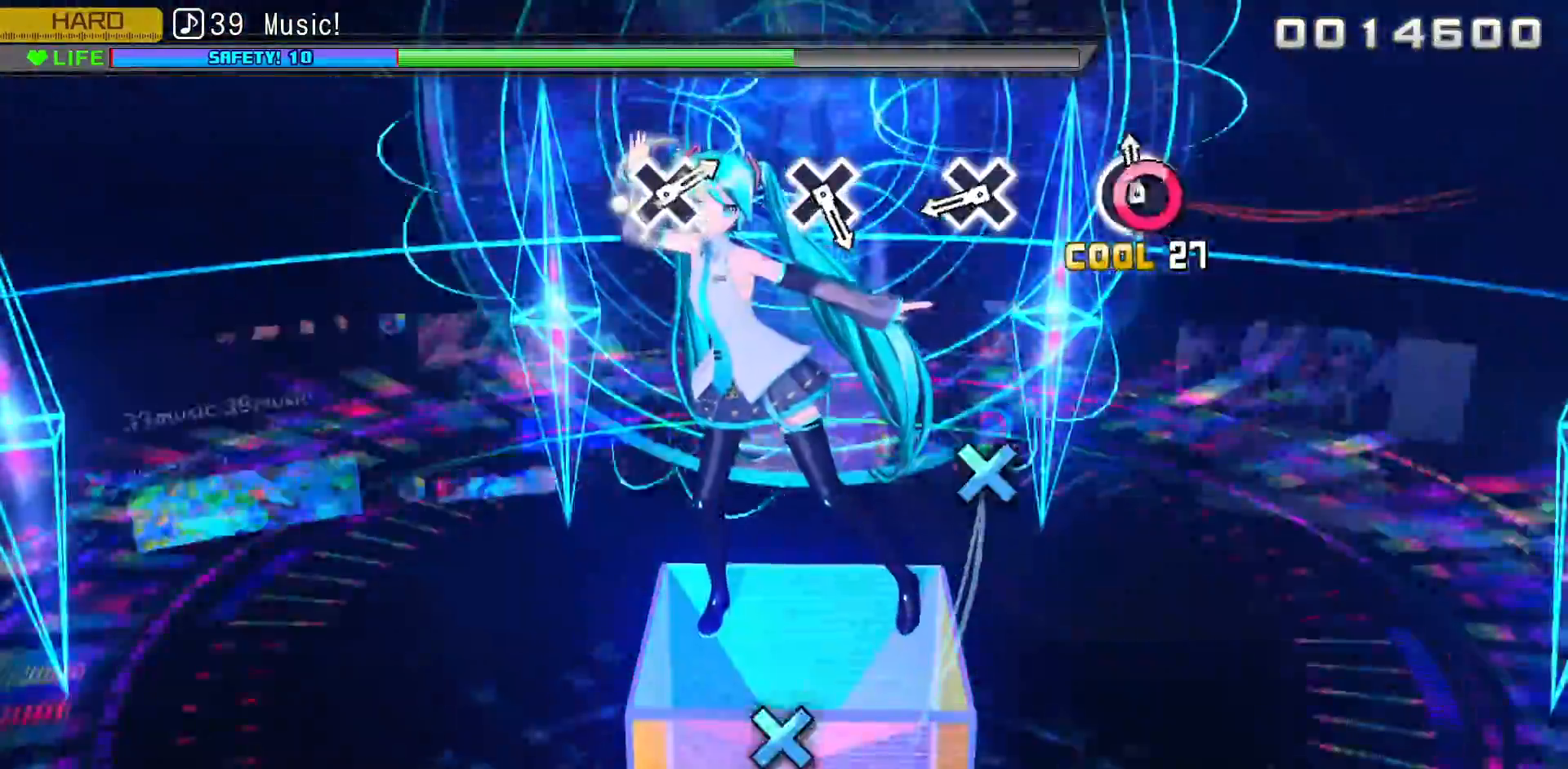
{"buttons": ["CROSS"], "left_stick": "center", "right_stick": "center", "events": [[33, "CIRCLE", "down"], [150, "CIRCLE", "up"], [500, "CROSS", "down"]]}
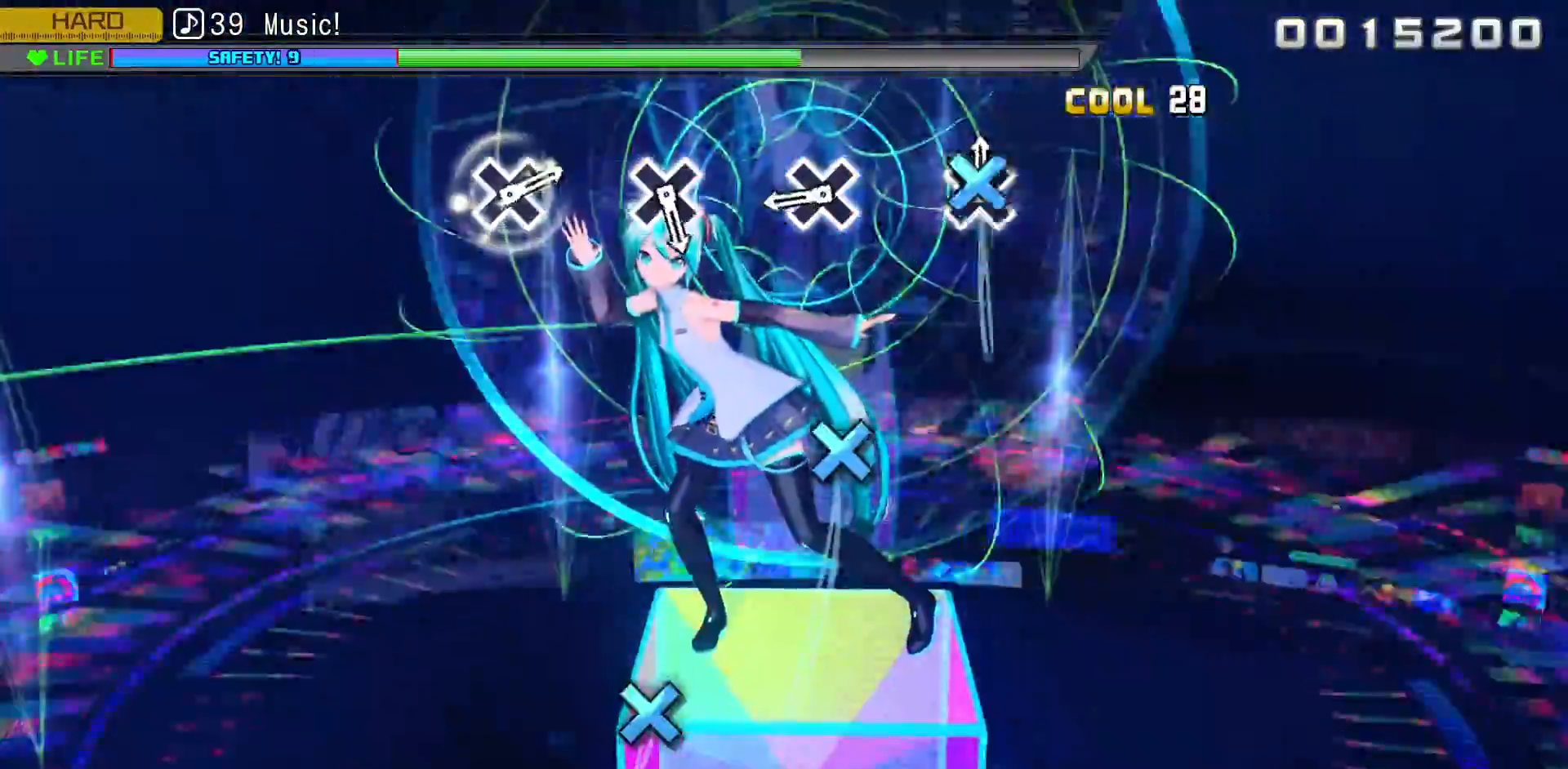
{"buttons": ["CROSS"], "left_stick": "center", "right_stick": "center", "events": [[150, "CROSS", "up"], [450, "CROSS", "down"]]}
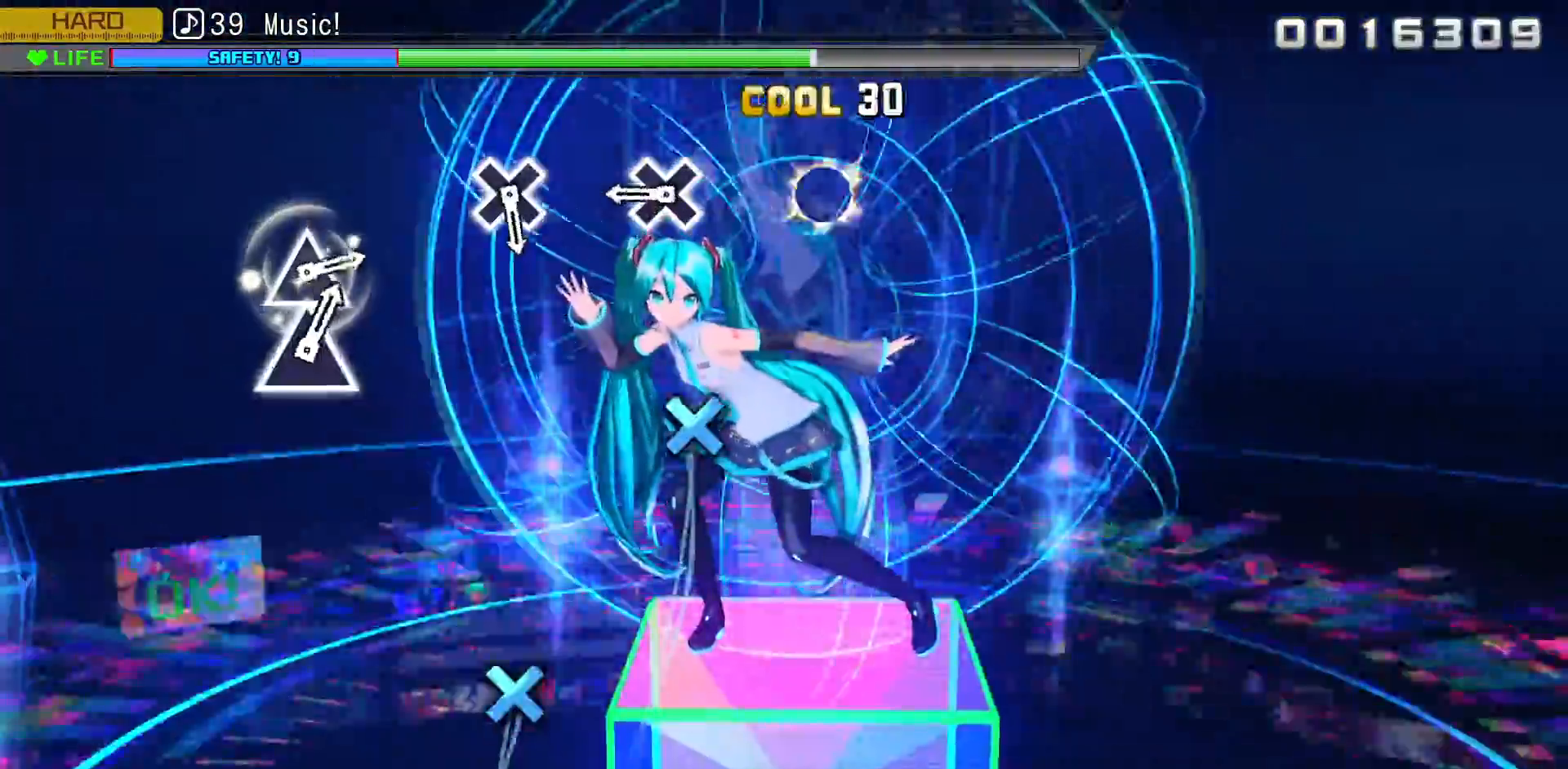
{"buttons": ["CROSS"], "left_stick": "center", "right_stick": "center", "events": [[100, "CROSS", "up"], [400, "CROSS", "down"]]}